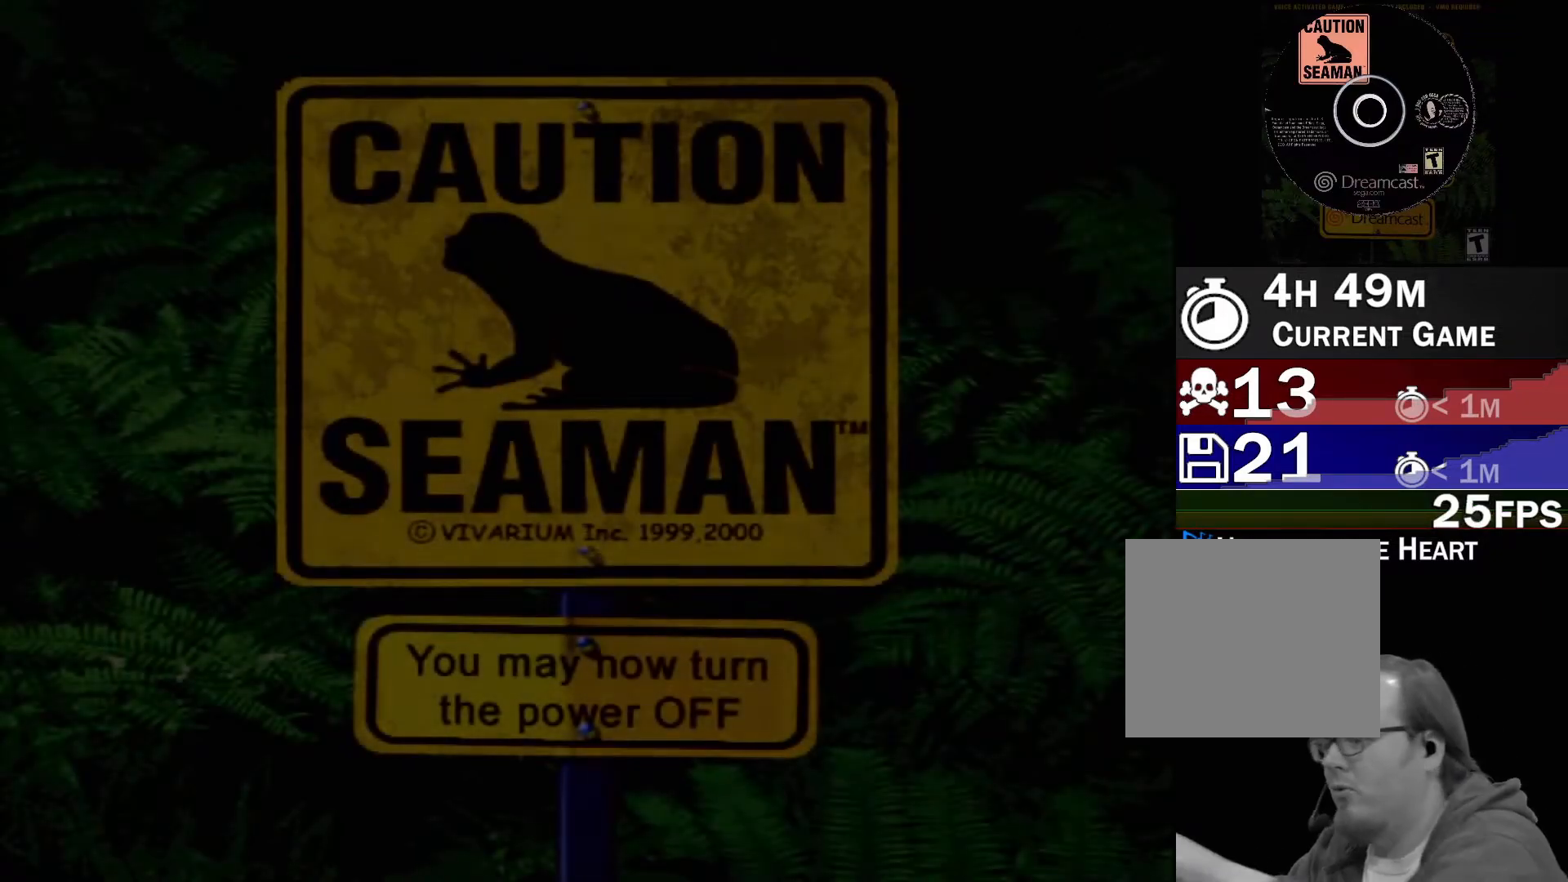
Gameplay with a controller (Xbox layout); each line is a JSON object with the inputs held at the frame after it. "events" lists button and stick changes between this image and that frame as [ms after this image, input, new state], when the widget could be followed in between. Not read: L2 L3 R2 R3 SELECT Z right_stick.
{"buttons": ["DPAD_DOWN", "DPAD_RIGHT"], "left_stick": "center", "events": [[283, "DPAD_RIGHT", "down"], [450, "DPAD_DOWN", "down"]]}
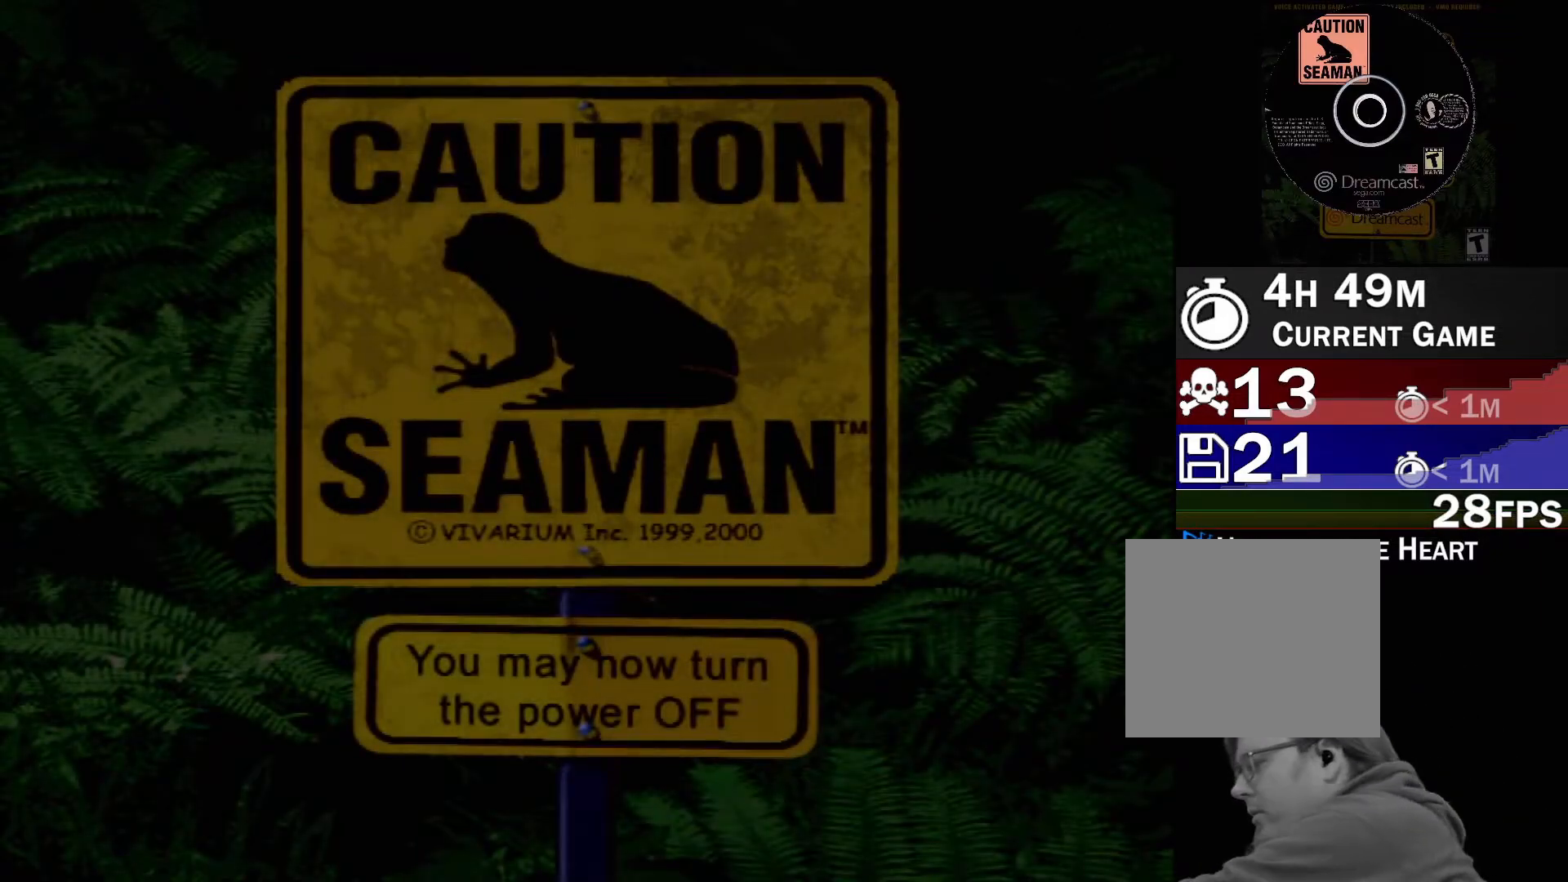
{"buttons": ["DPAD_RIGHT"], "left_stick": "center", "events": [[283, "DPAD_DOWN", "up"]]}
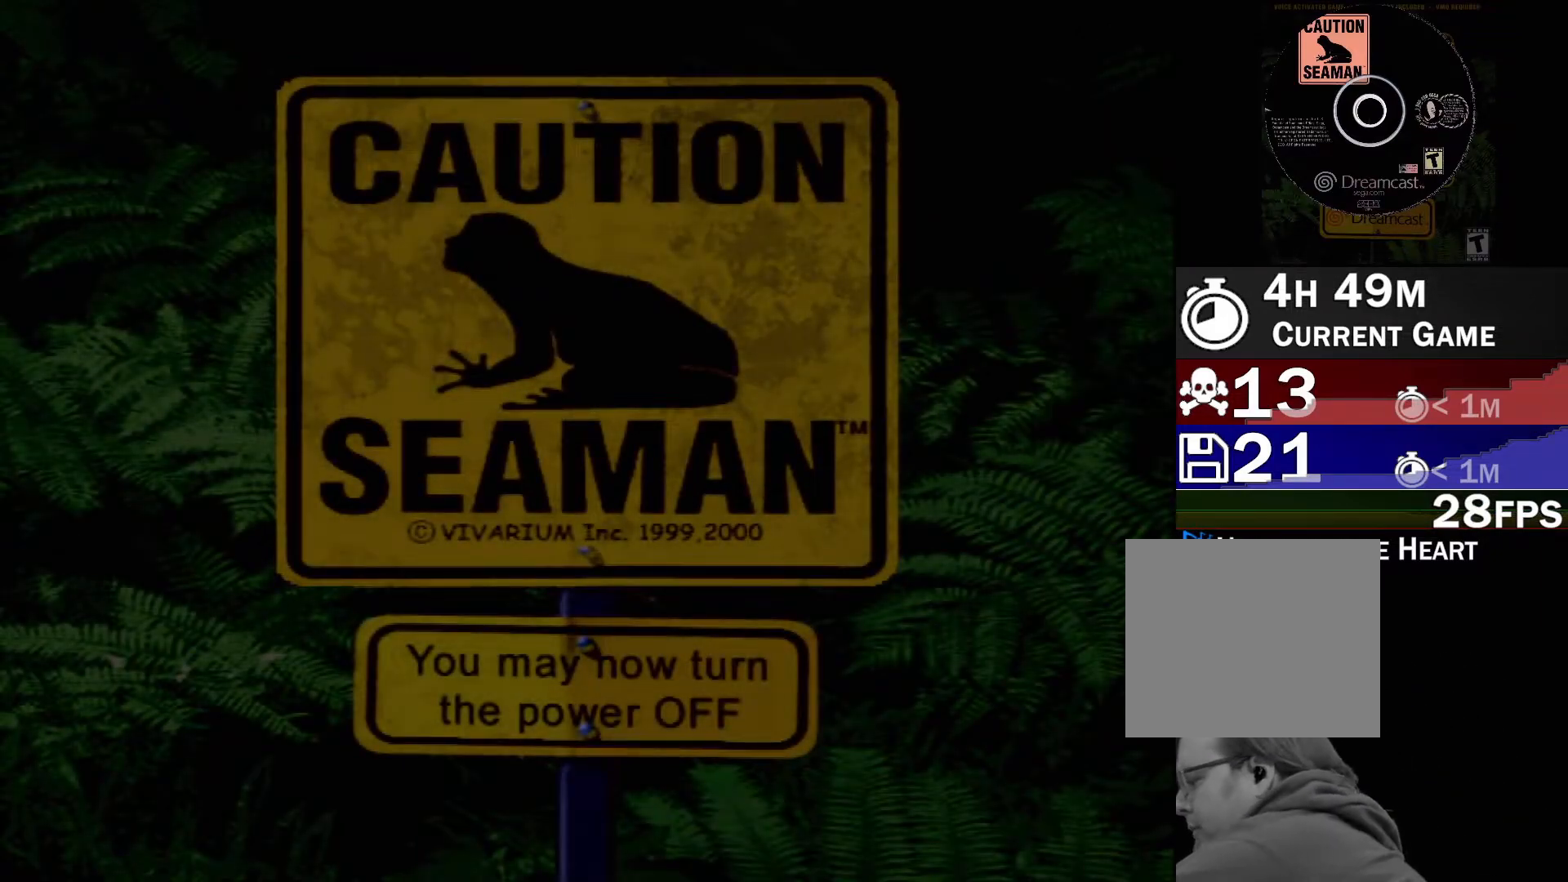
{"buttons": [], "left_stick": "center", "events": [[33, "DPAD_RIGHT", "up"]]}
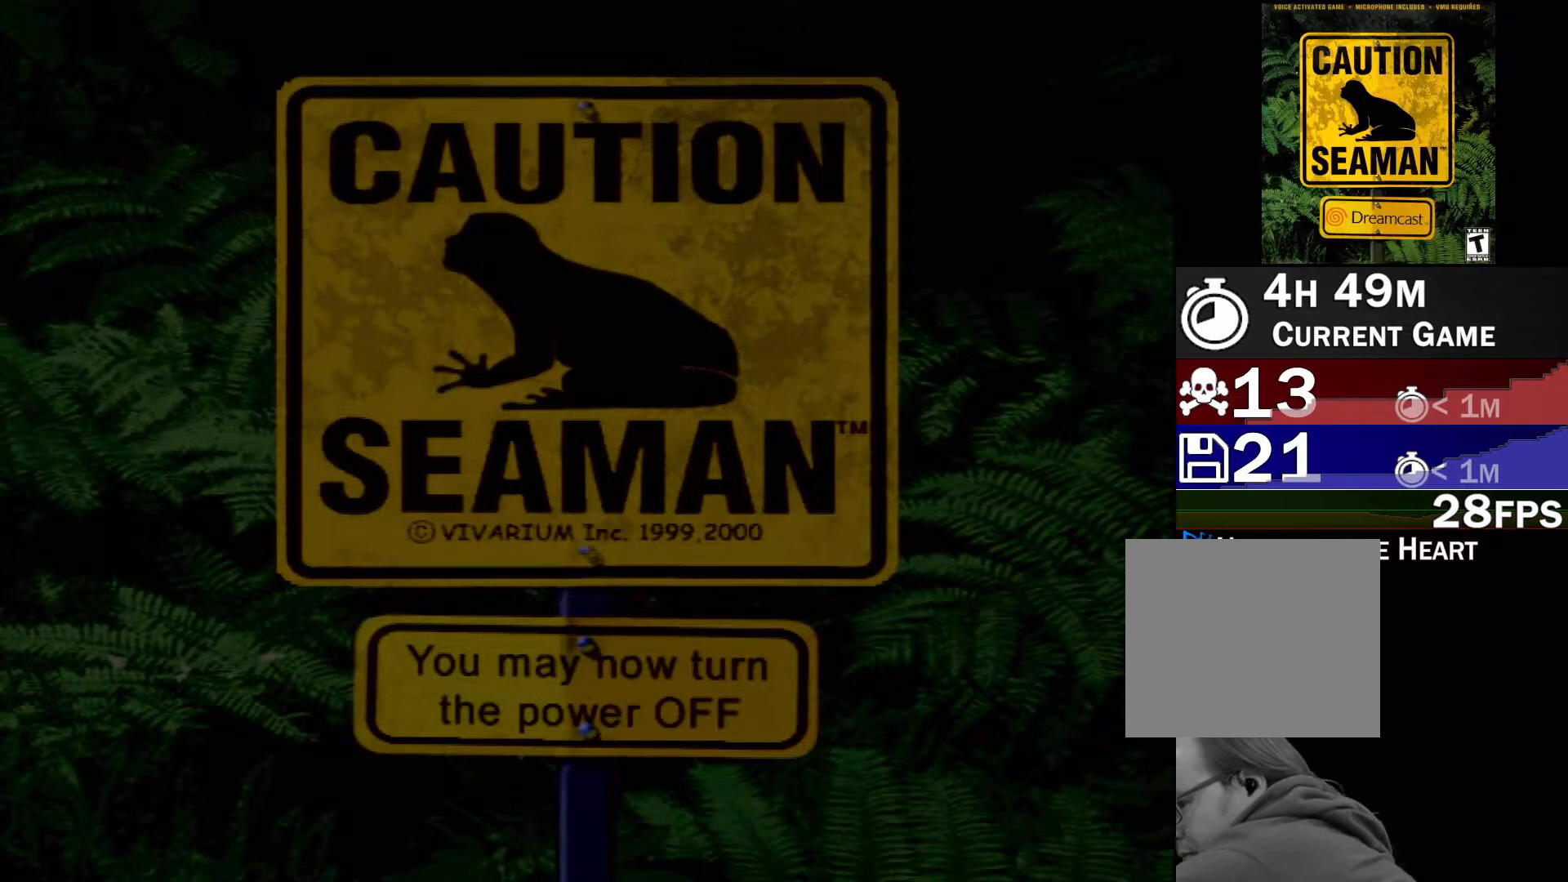
{"buttons": [], "left_stick": "center", "events": []}
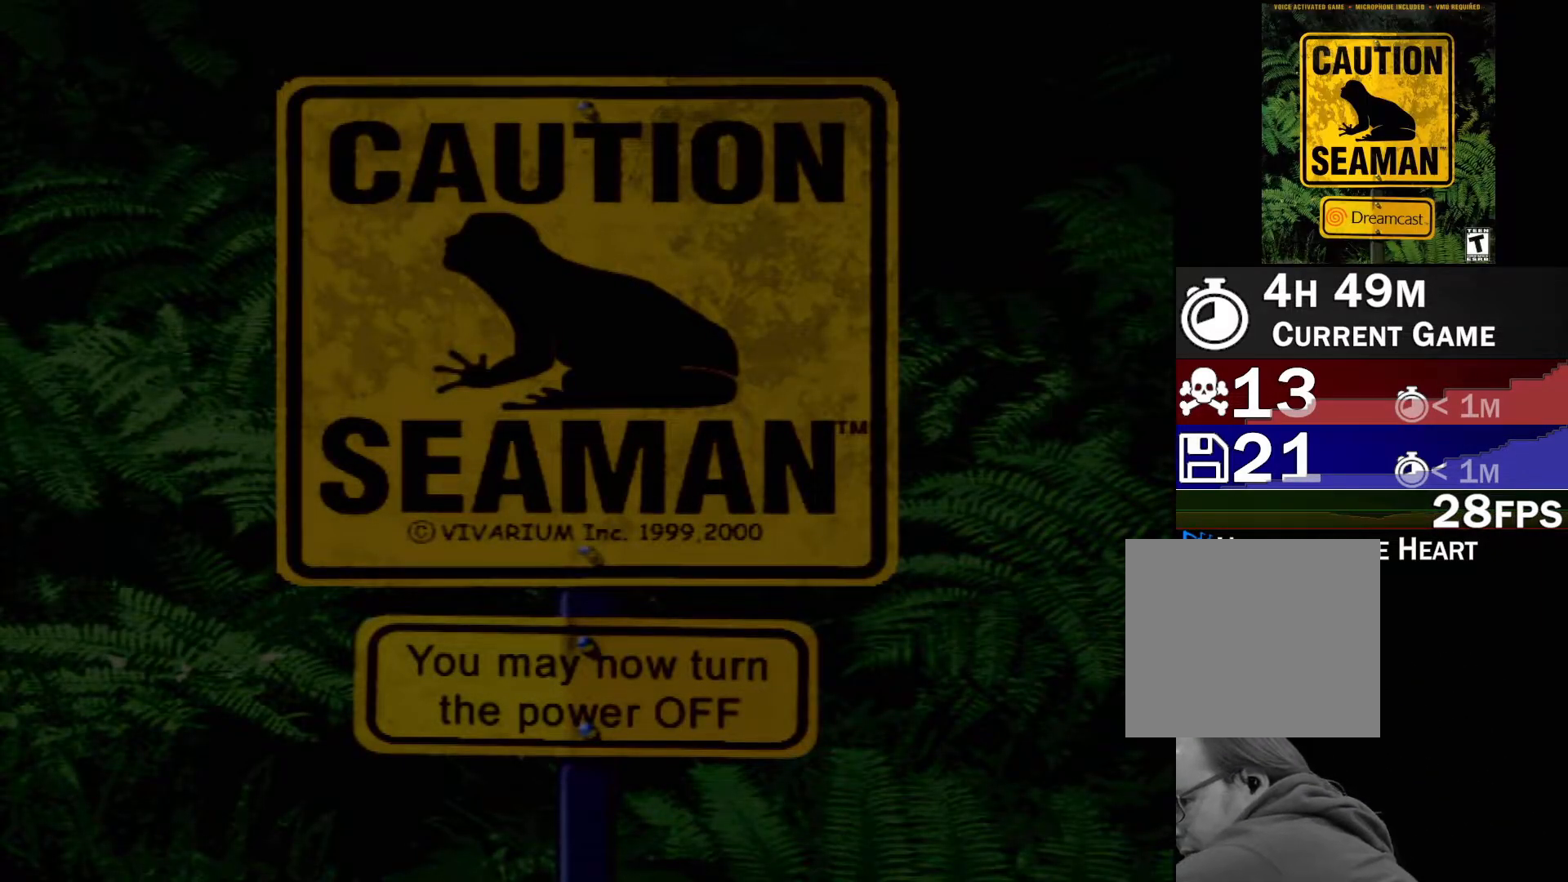
{"buttons": [], "left_stick": "center", "events": []}
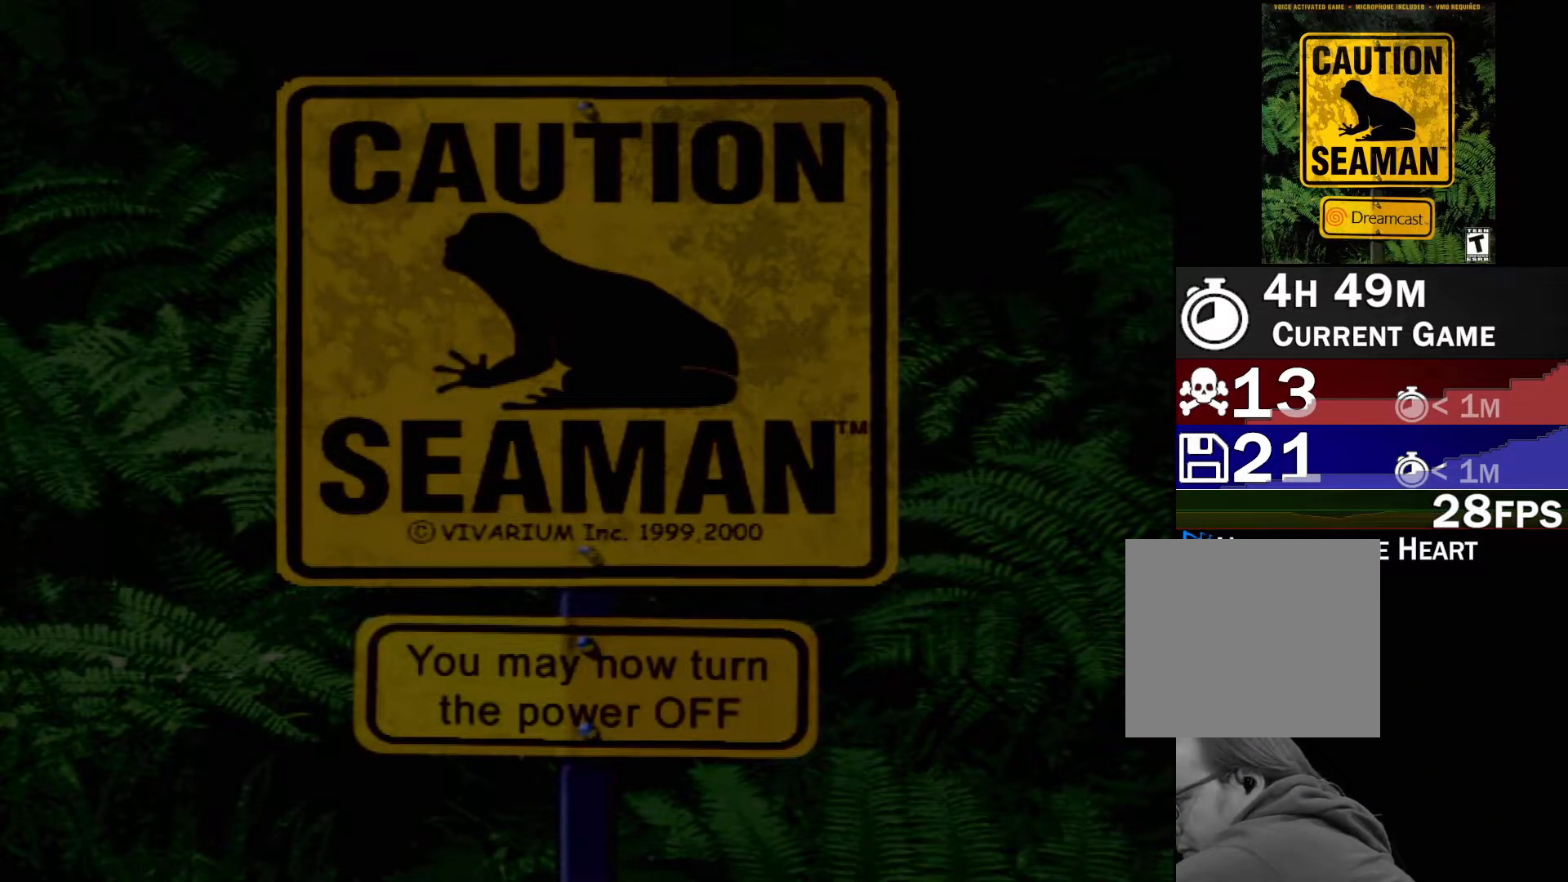
{"buttons": [], "left_stick": "center", "events": []}
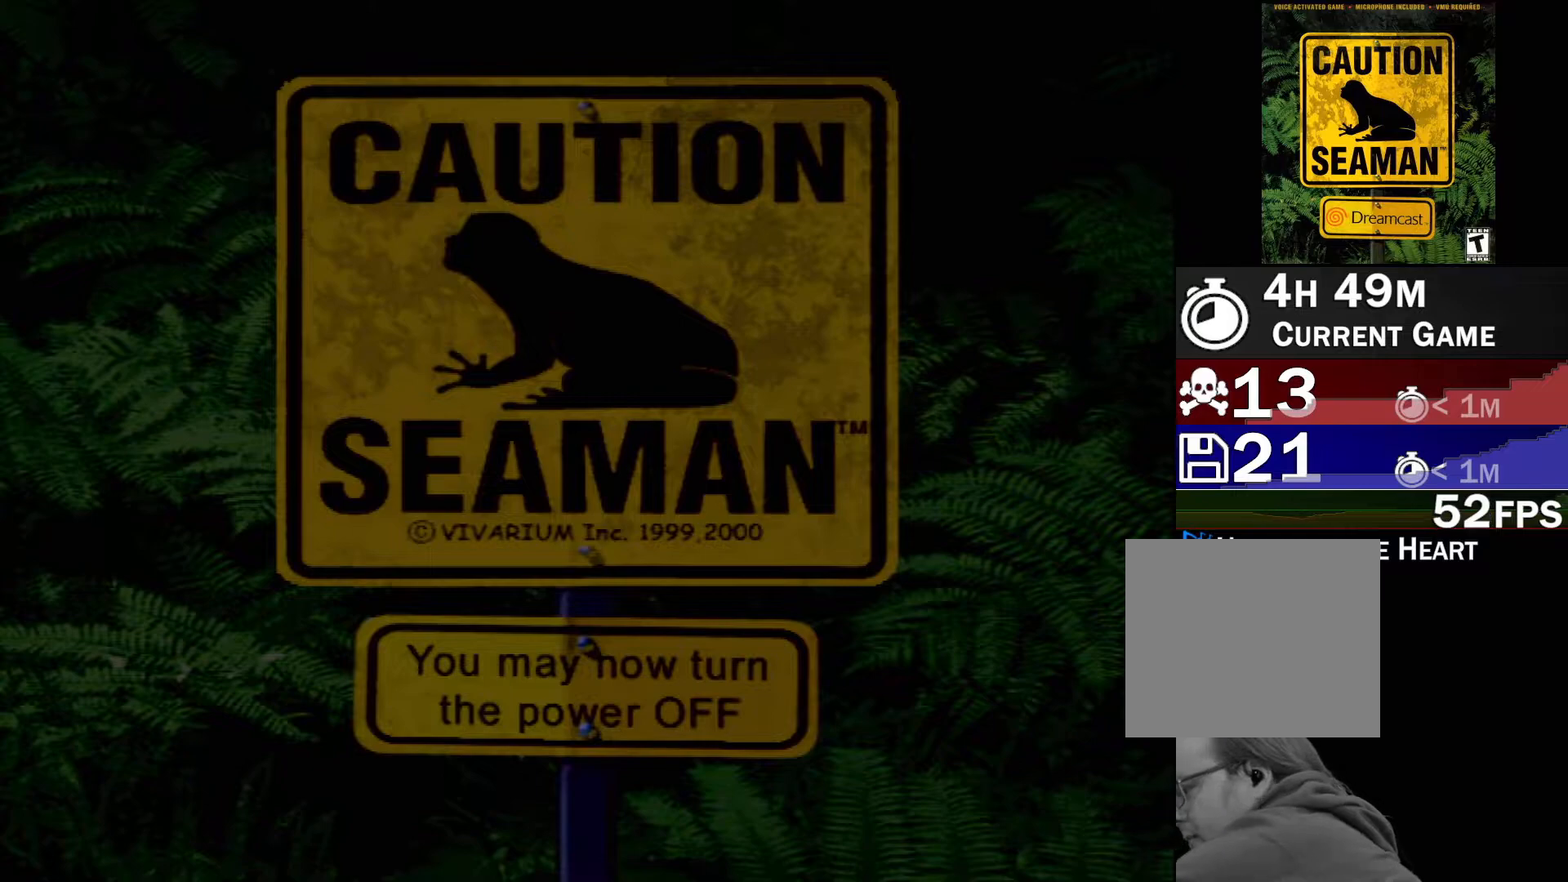
{"buttons": ["DPAD_DOWN", "DPAD_RIGHT"], "left_stick": "center"}
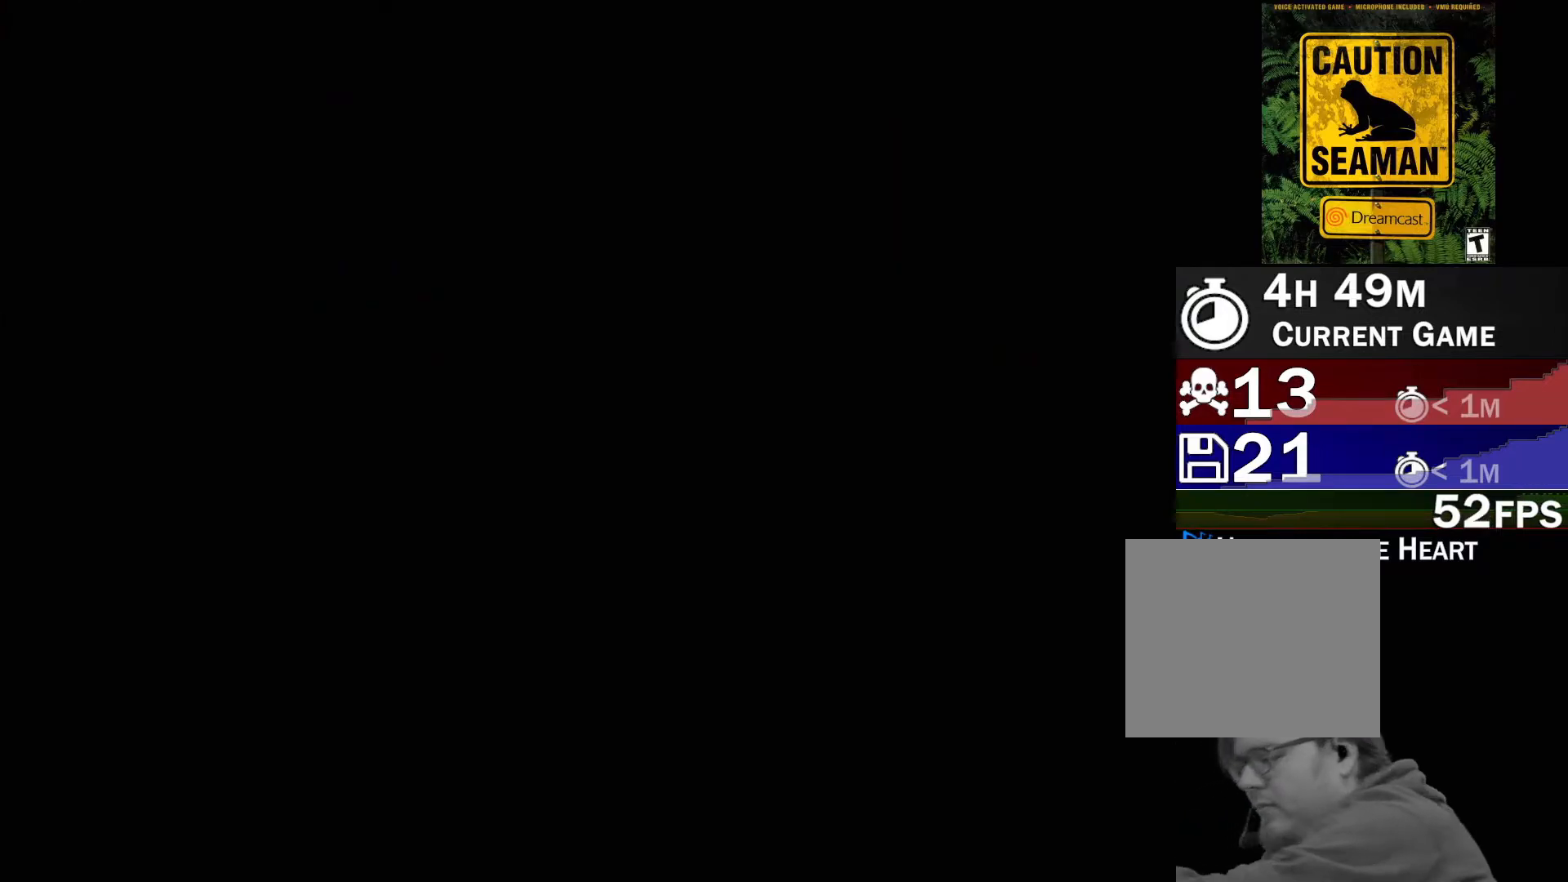
{"buttons": [], "left_stick": "center"}
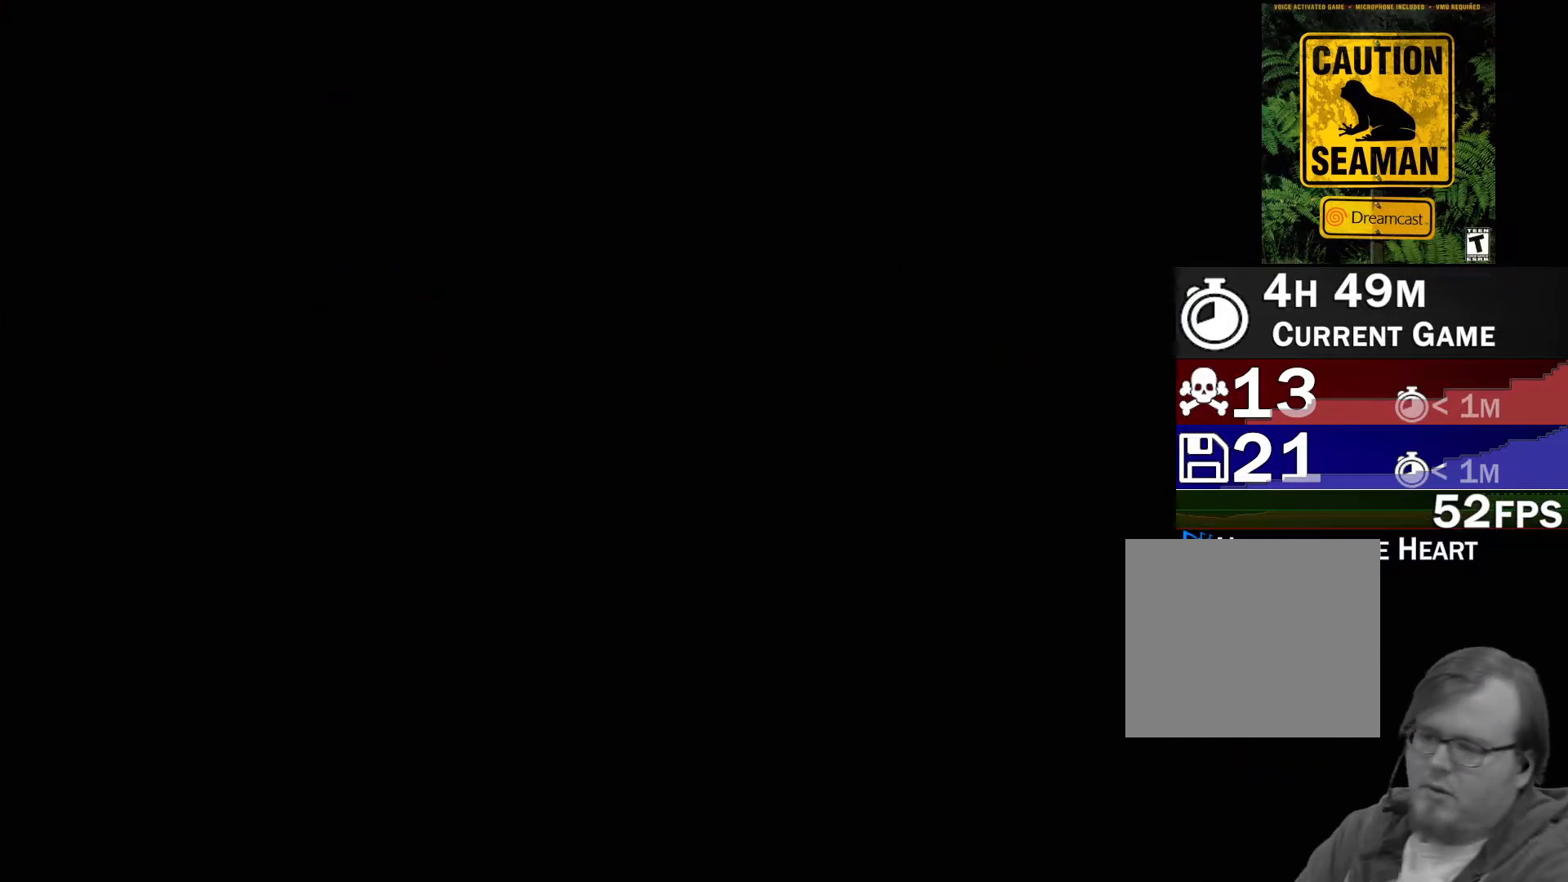
{"buttons": [], "left_stick": "center", "events": []}
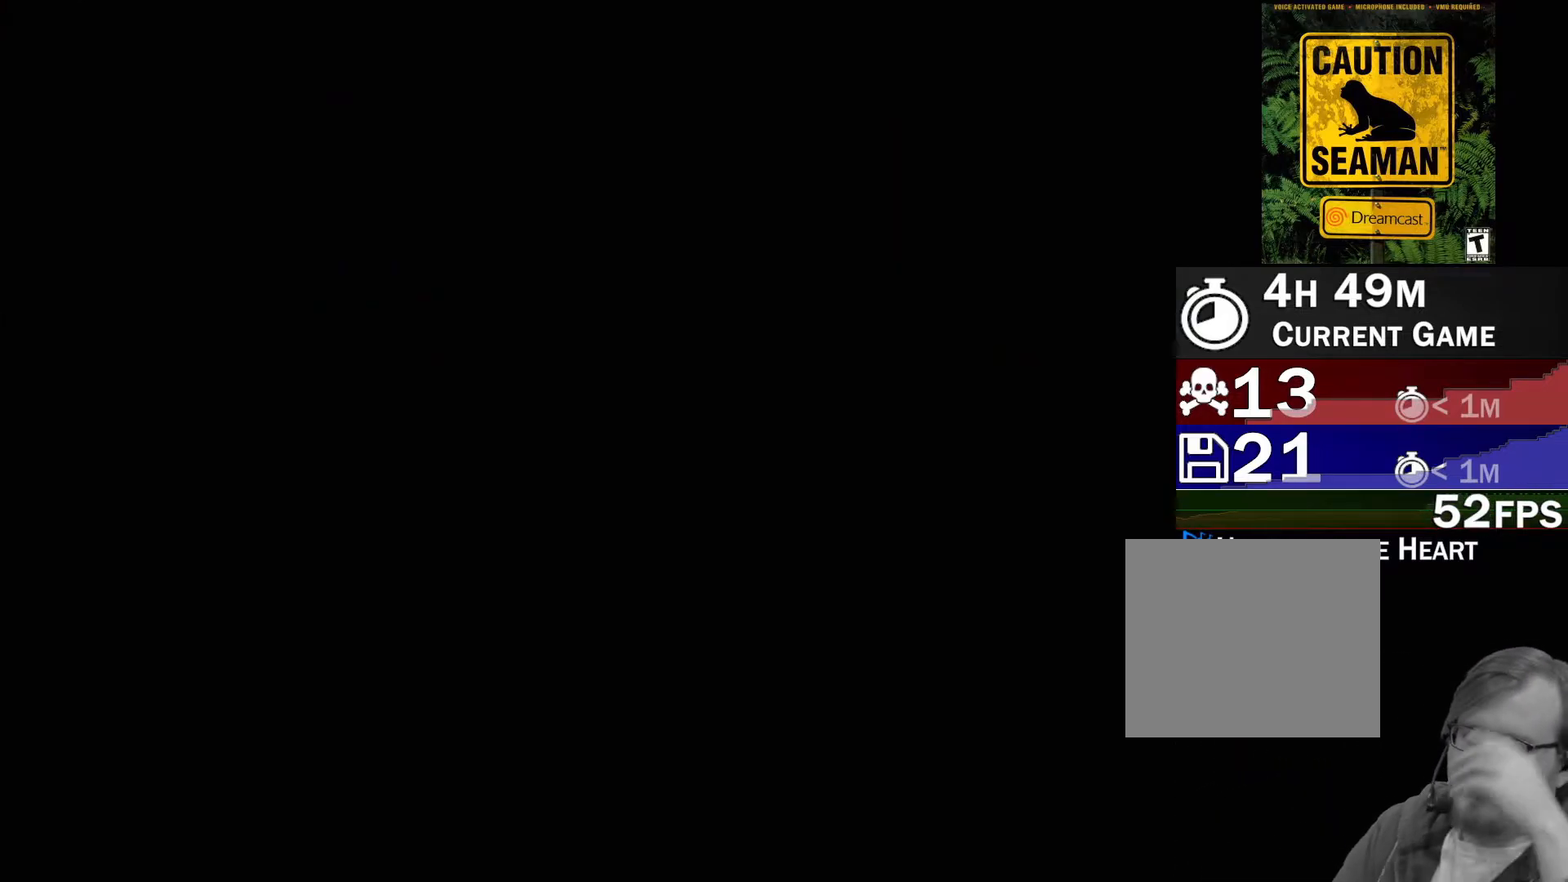
{"buttons": [], "left_stick": "center", "events": []}
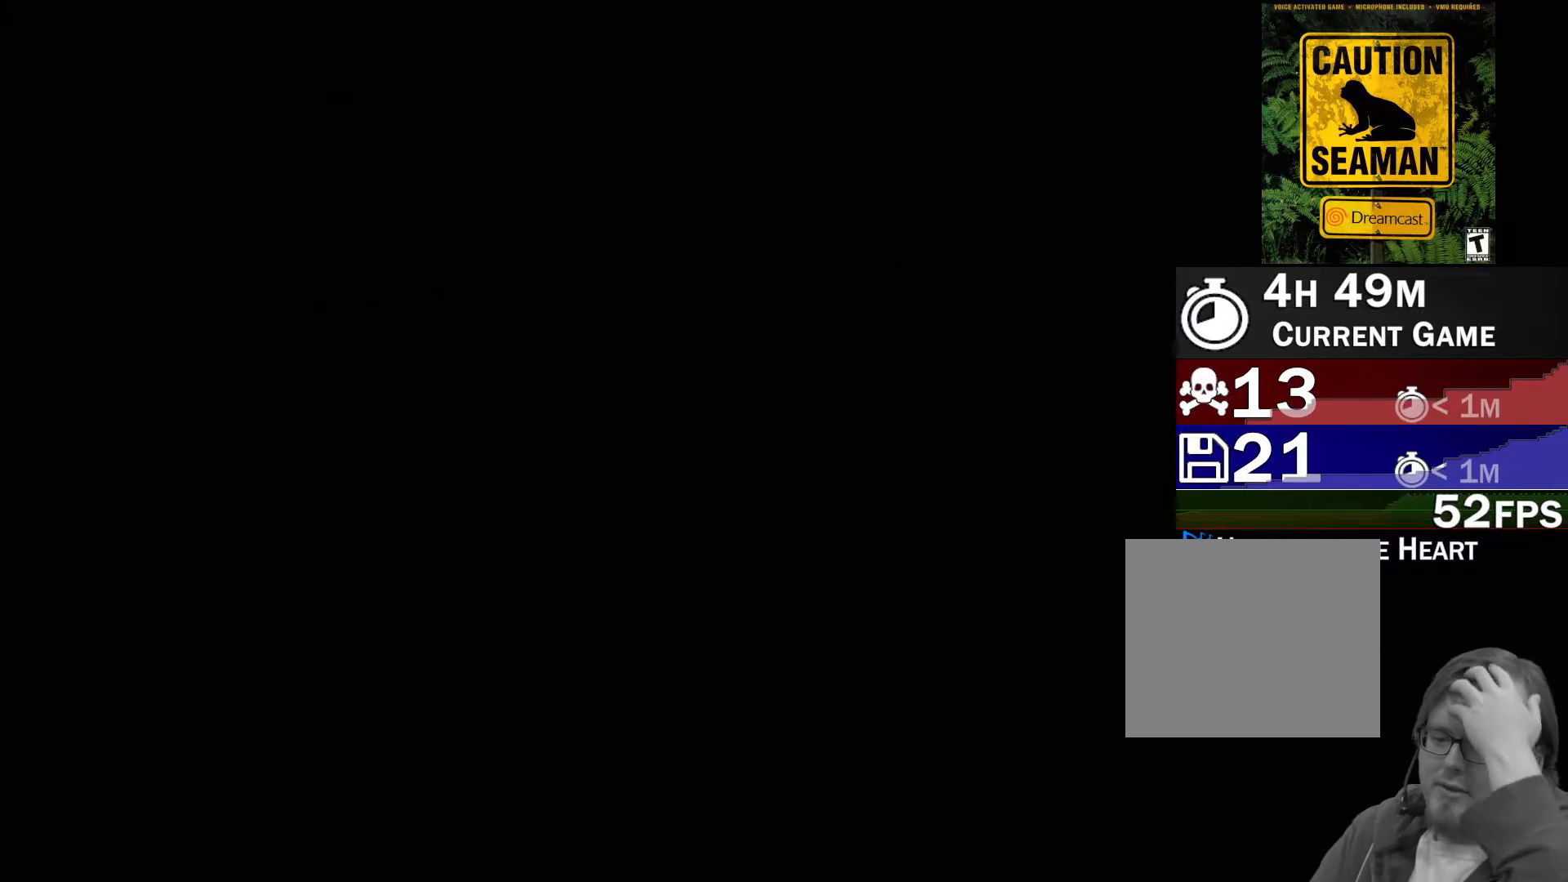
{"buttons": [], "left_stick": "center", "events": []}
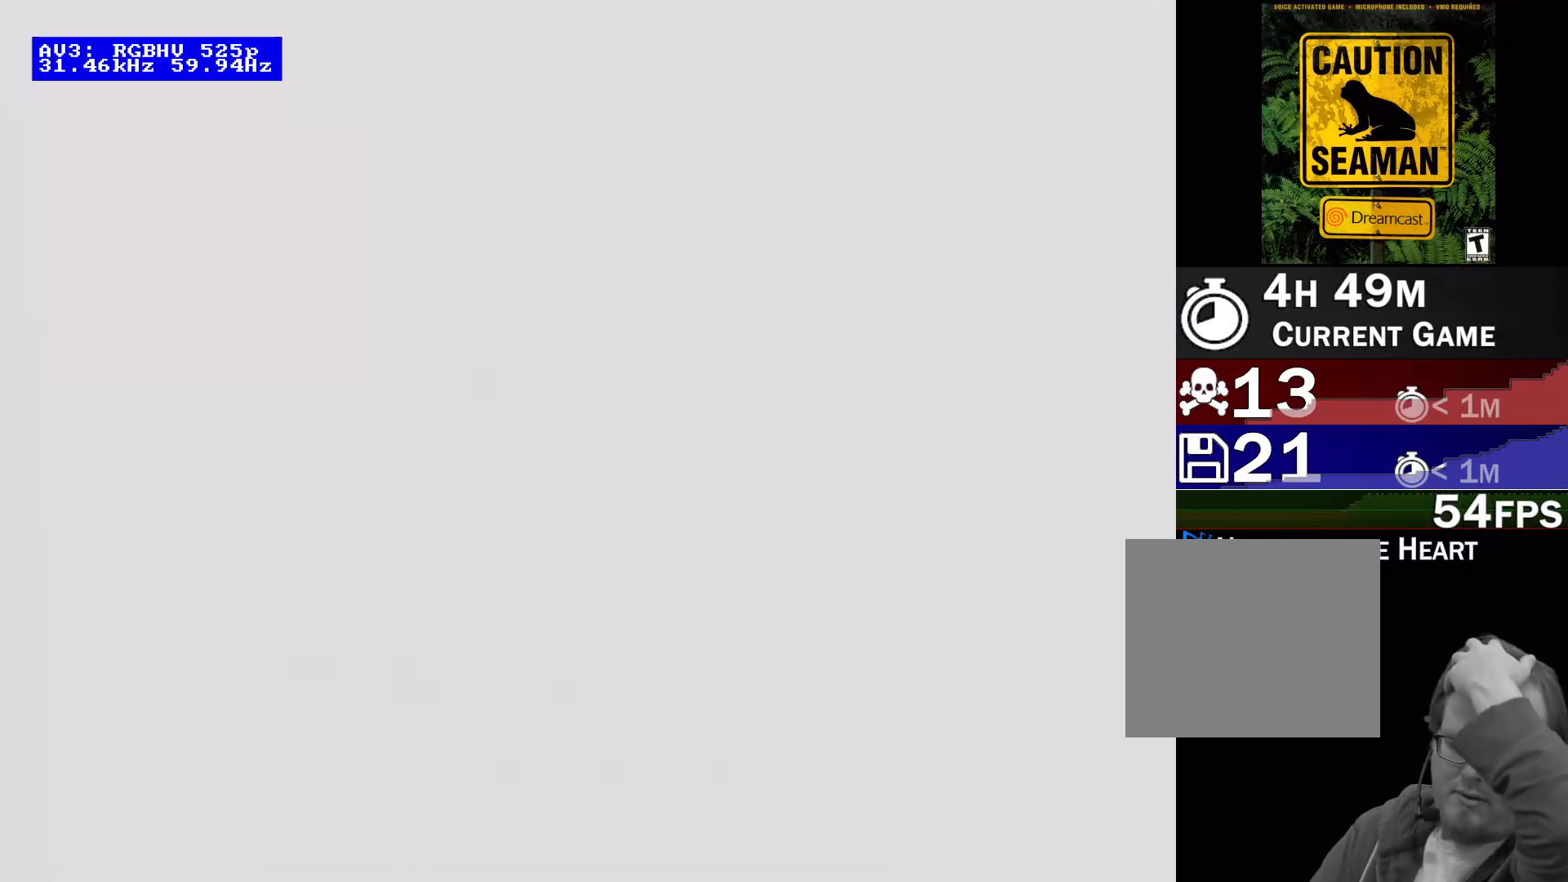
{"buttons": [], "left_stick": "center", "events": []}
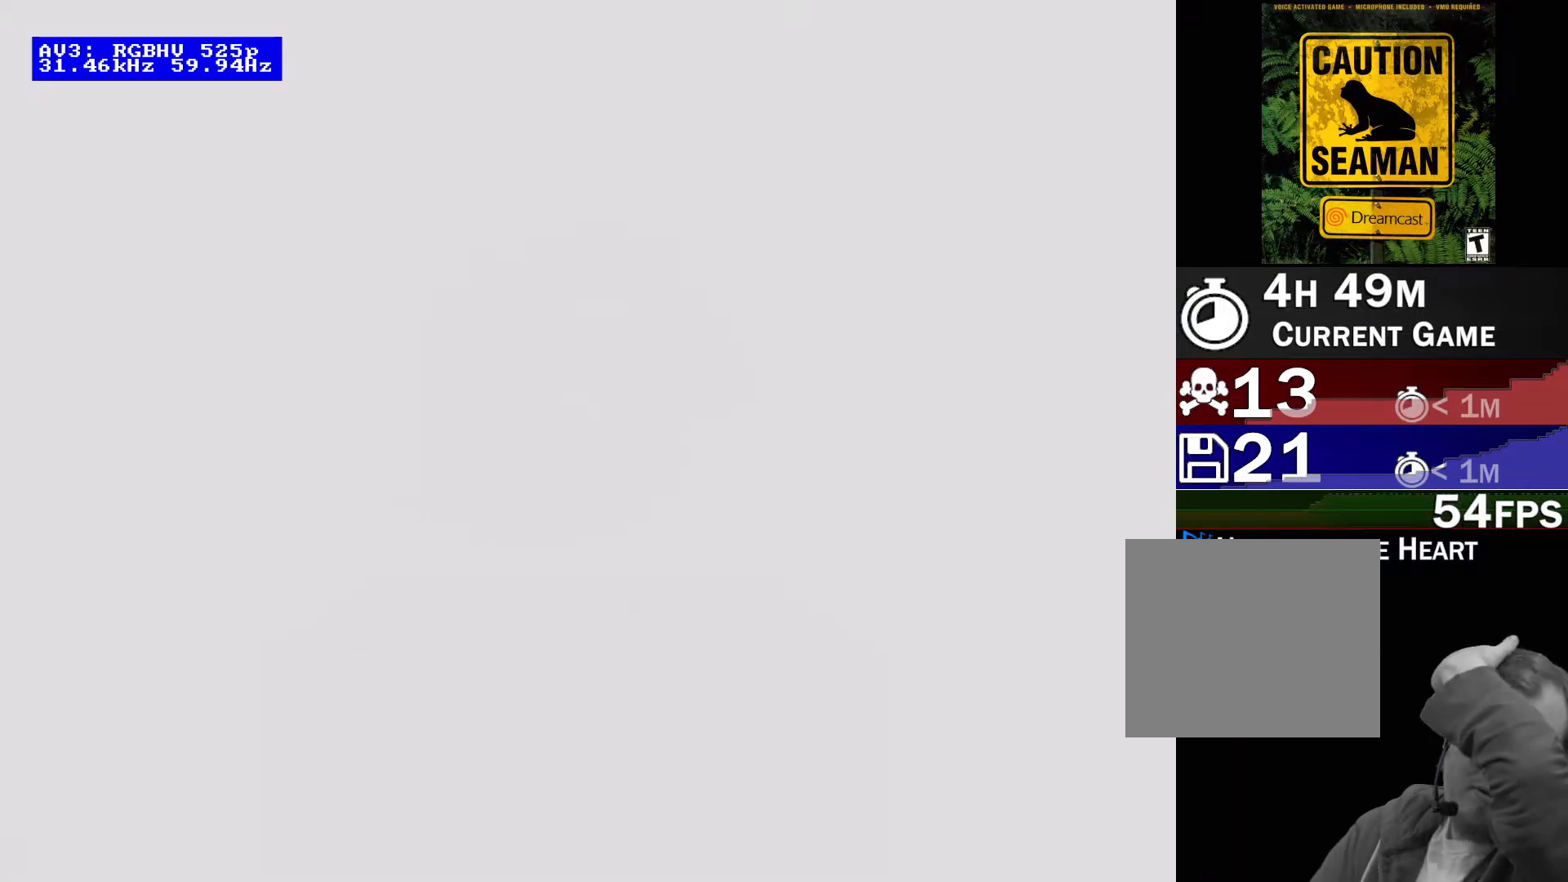
{"buttons": [], "left_stick": "center", "events": []}
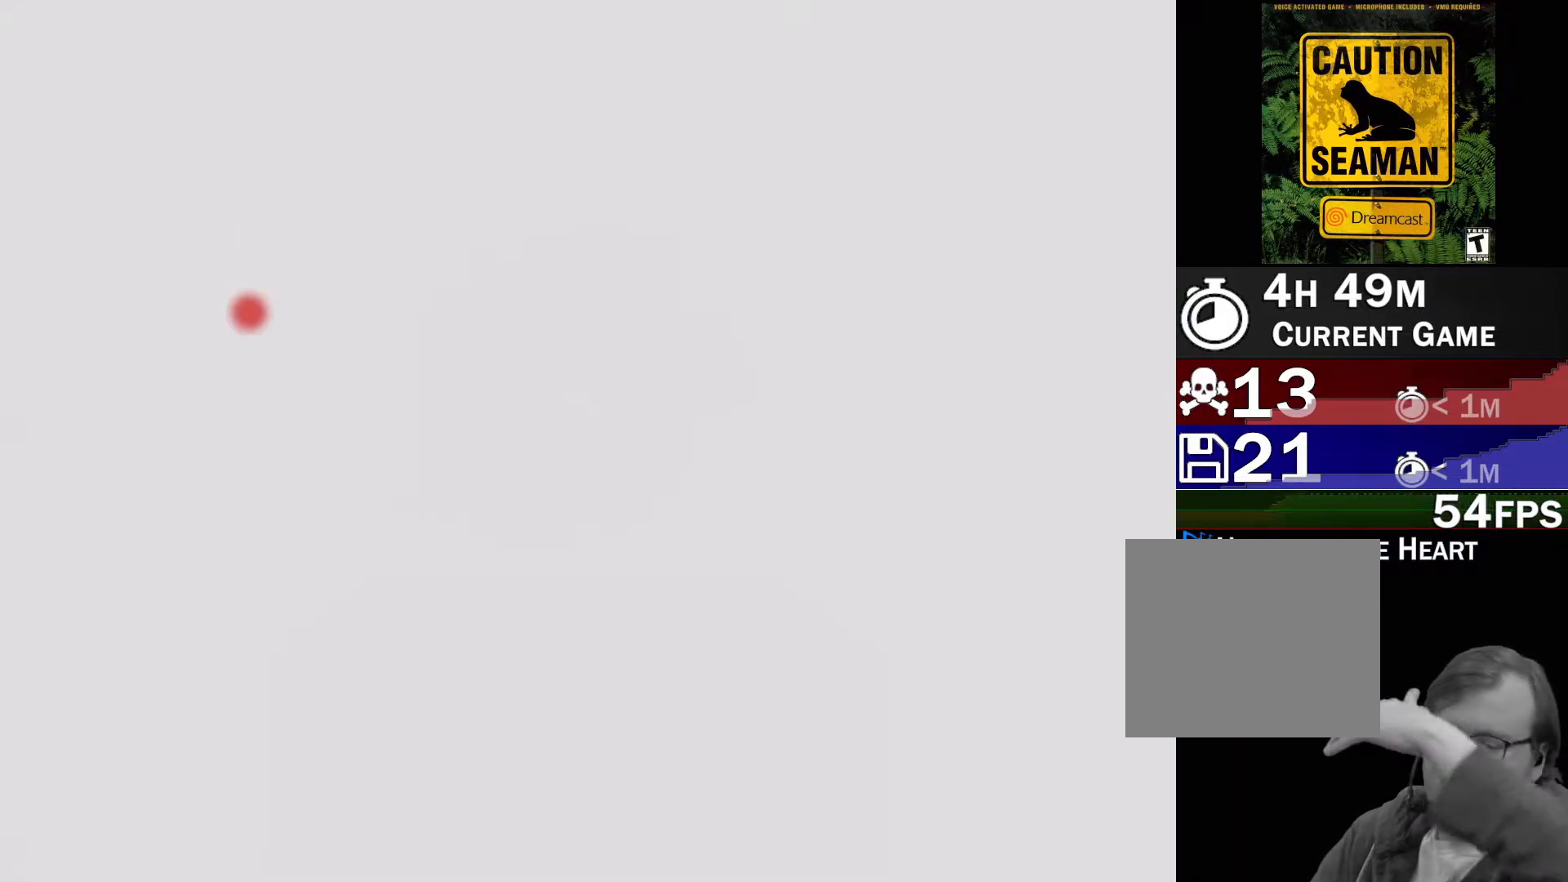
{"buttons": [], "left_stick": "center", "events": [[83, "START", "down"], [233, "START", "up"]]}